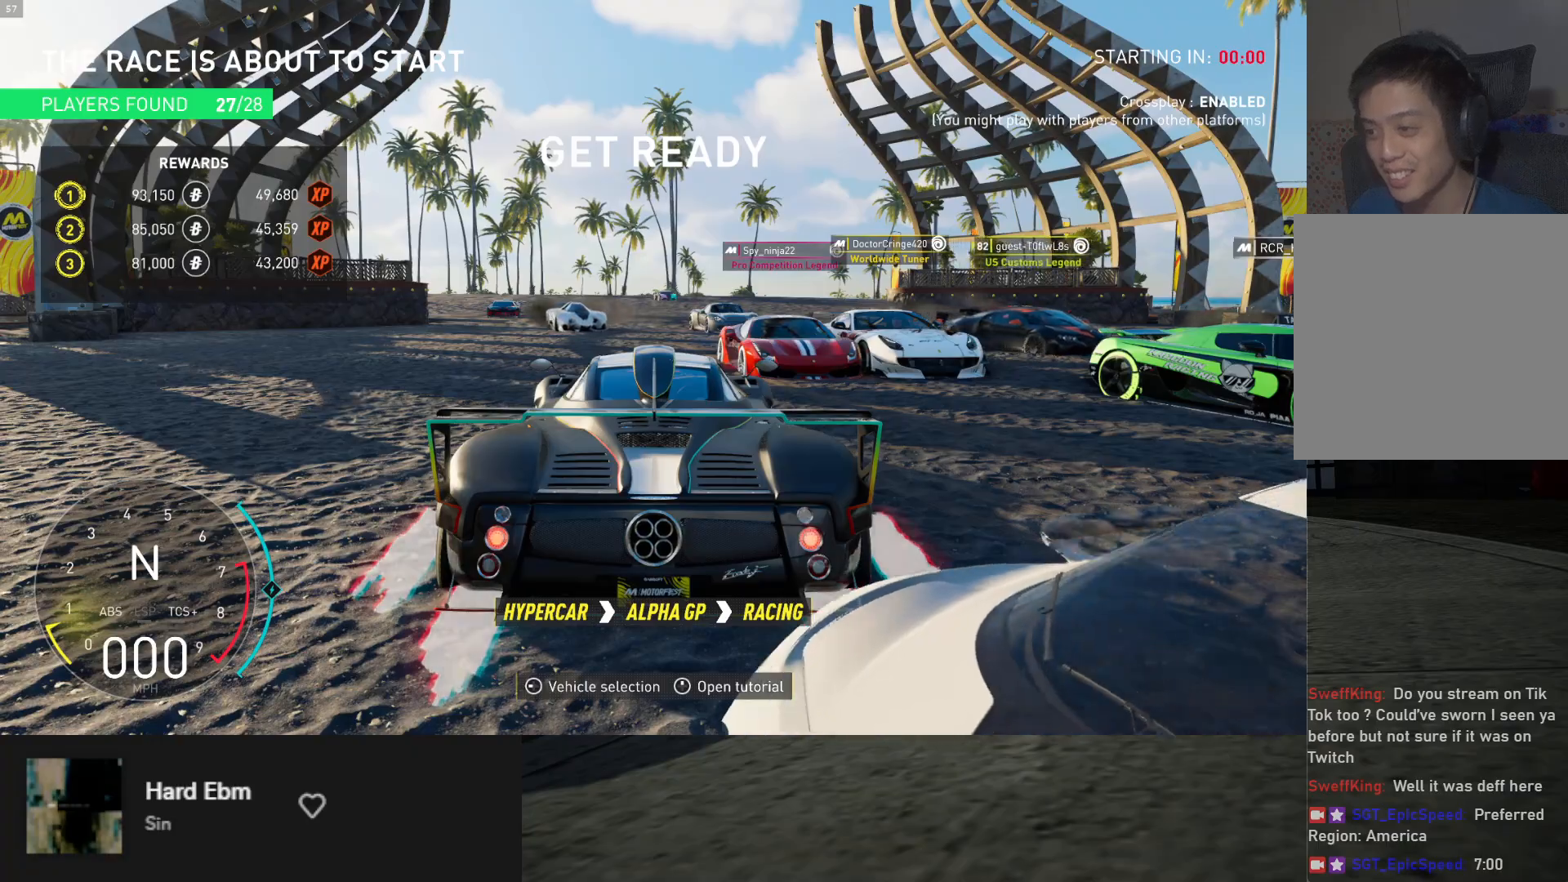
Gameplay with a controller (Xbox layout); each line is a JSON object with the inputs held at the frame after it. "events" lists button and stick changes between this image and that frame as [ms after this image, input, new state], when the widget could be followed in between.
{"buttons": ["R2"], "left_stick": "center", "right_stick": "center", "events": [[150, "R2", "down"]]}
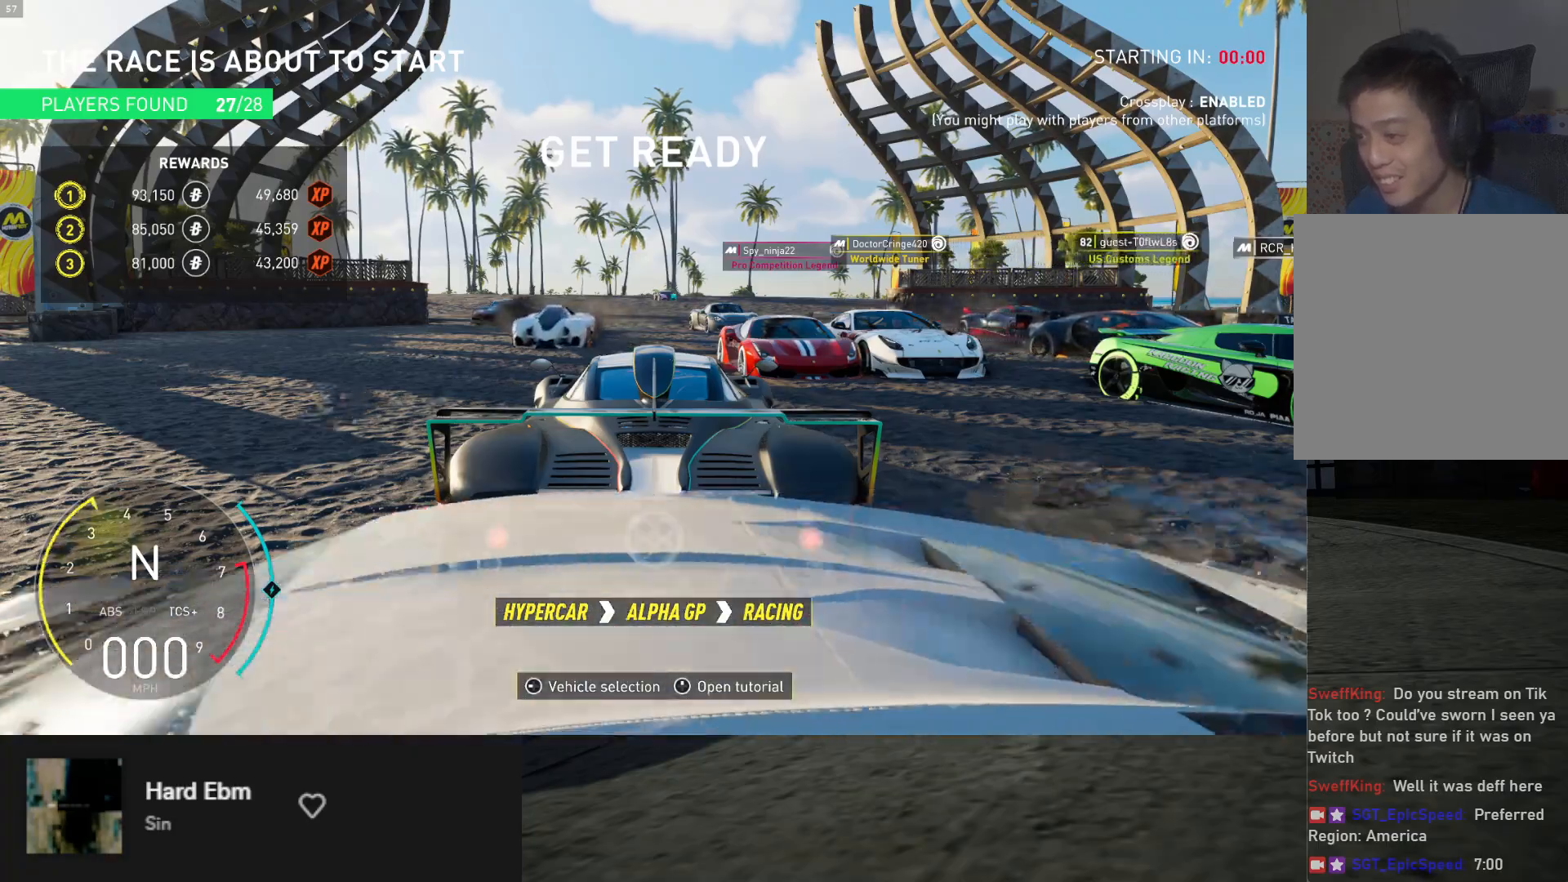
{"buttons": [], "left_stick": "center", "right_stick": "center", "events": [[33, "R2", "up"]]}
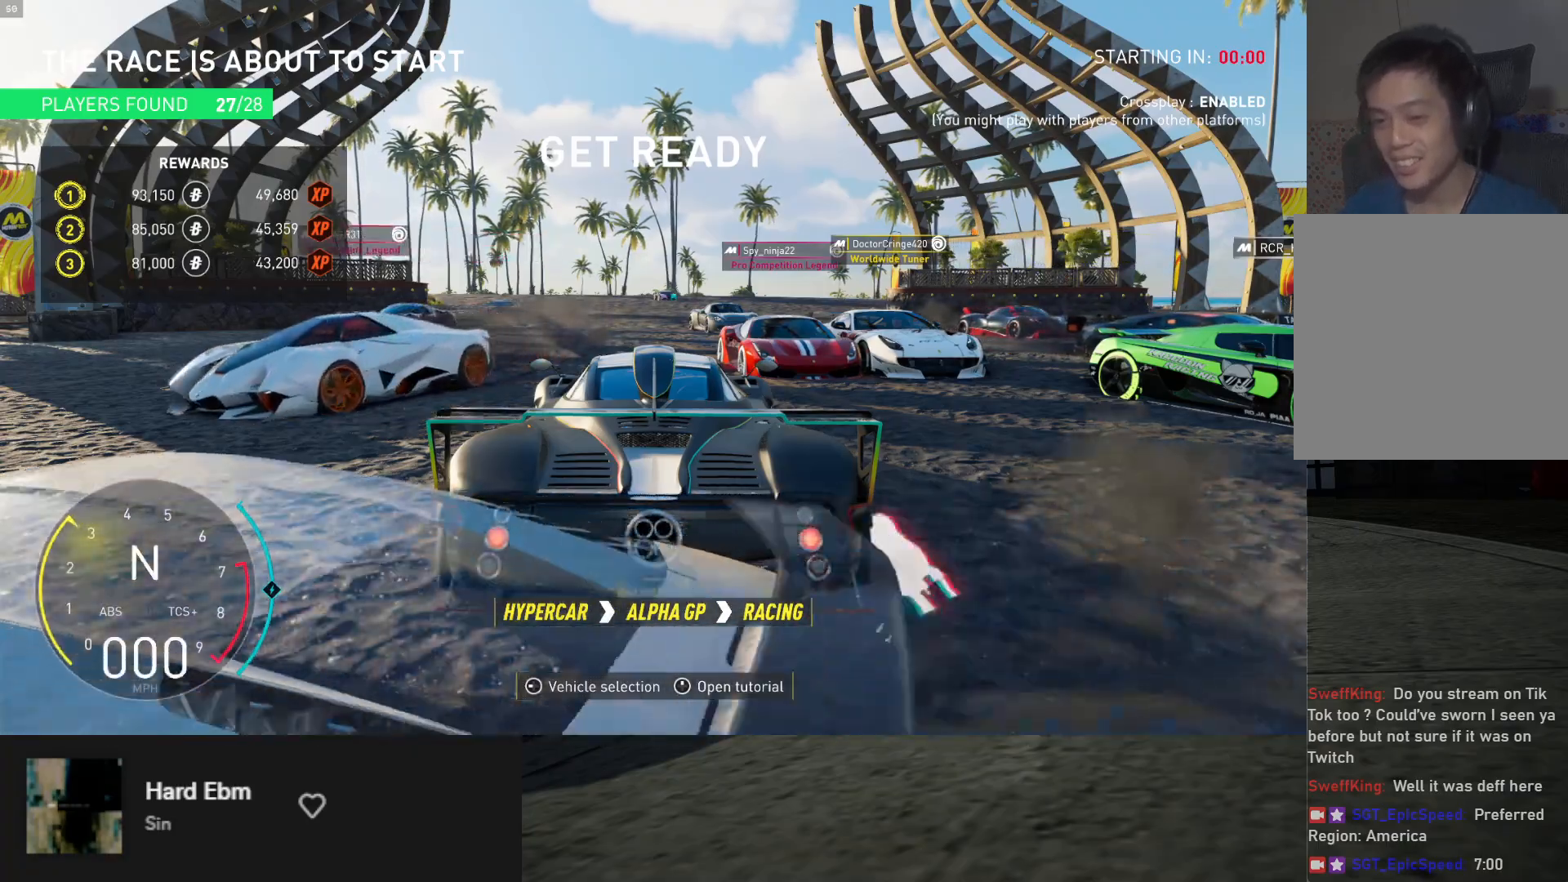
{"buttons": [], "left_stick": "center", "right_stick": "center", "events": []}
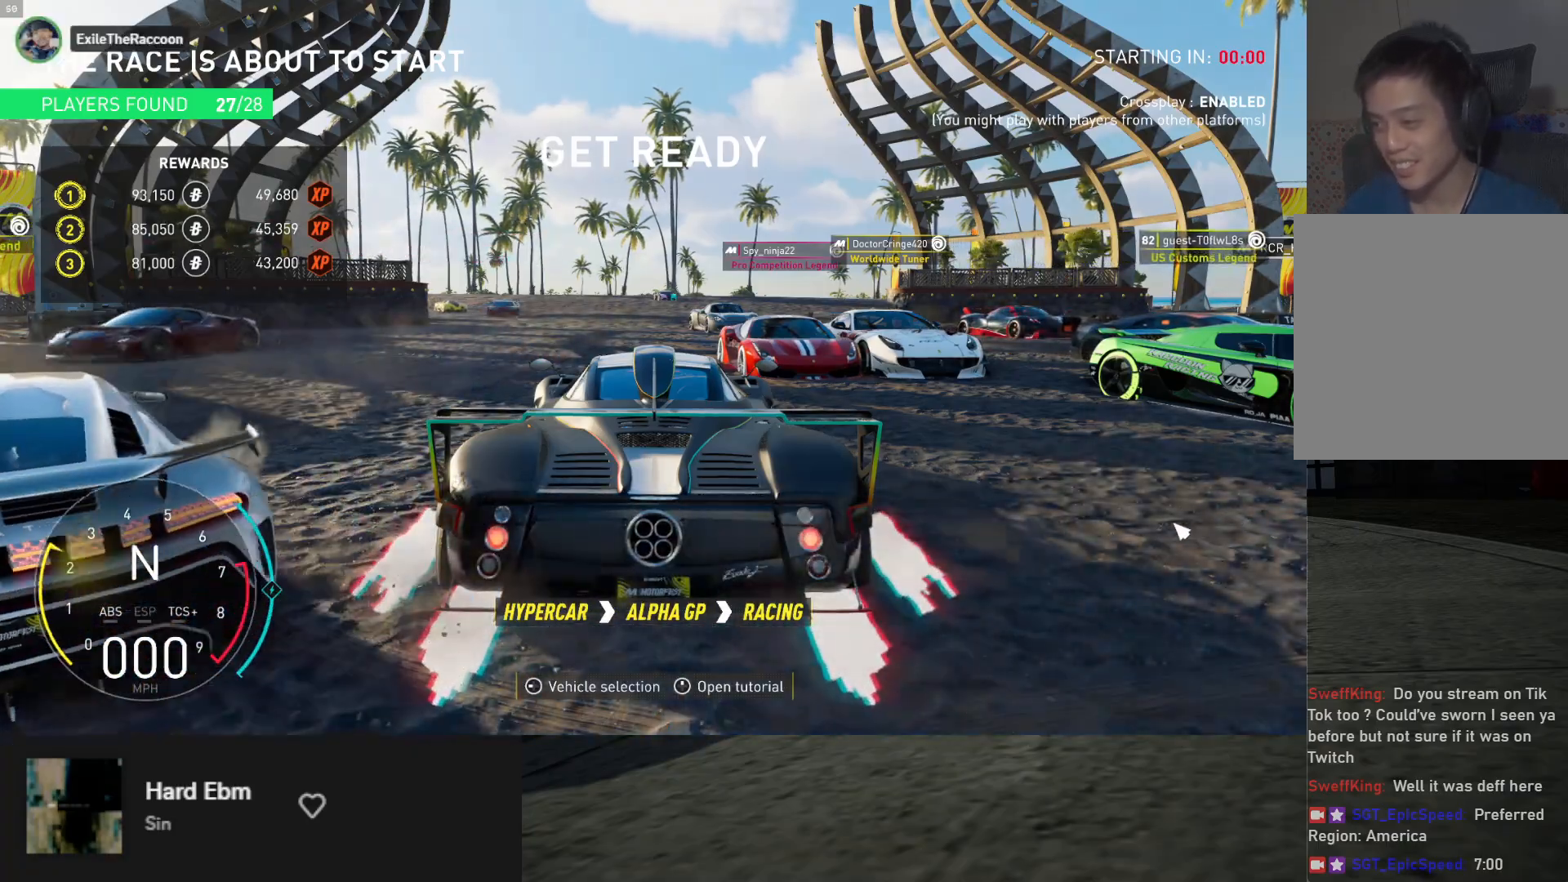
{"buttons": [], "left_stick": "center", "right_stick": "center", "events": []}
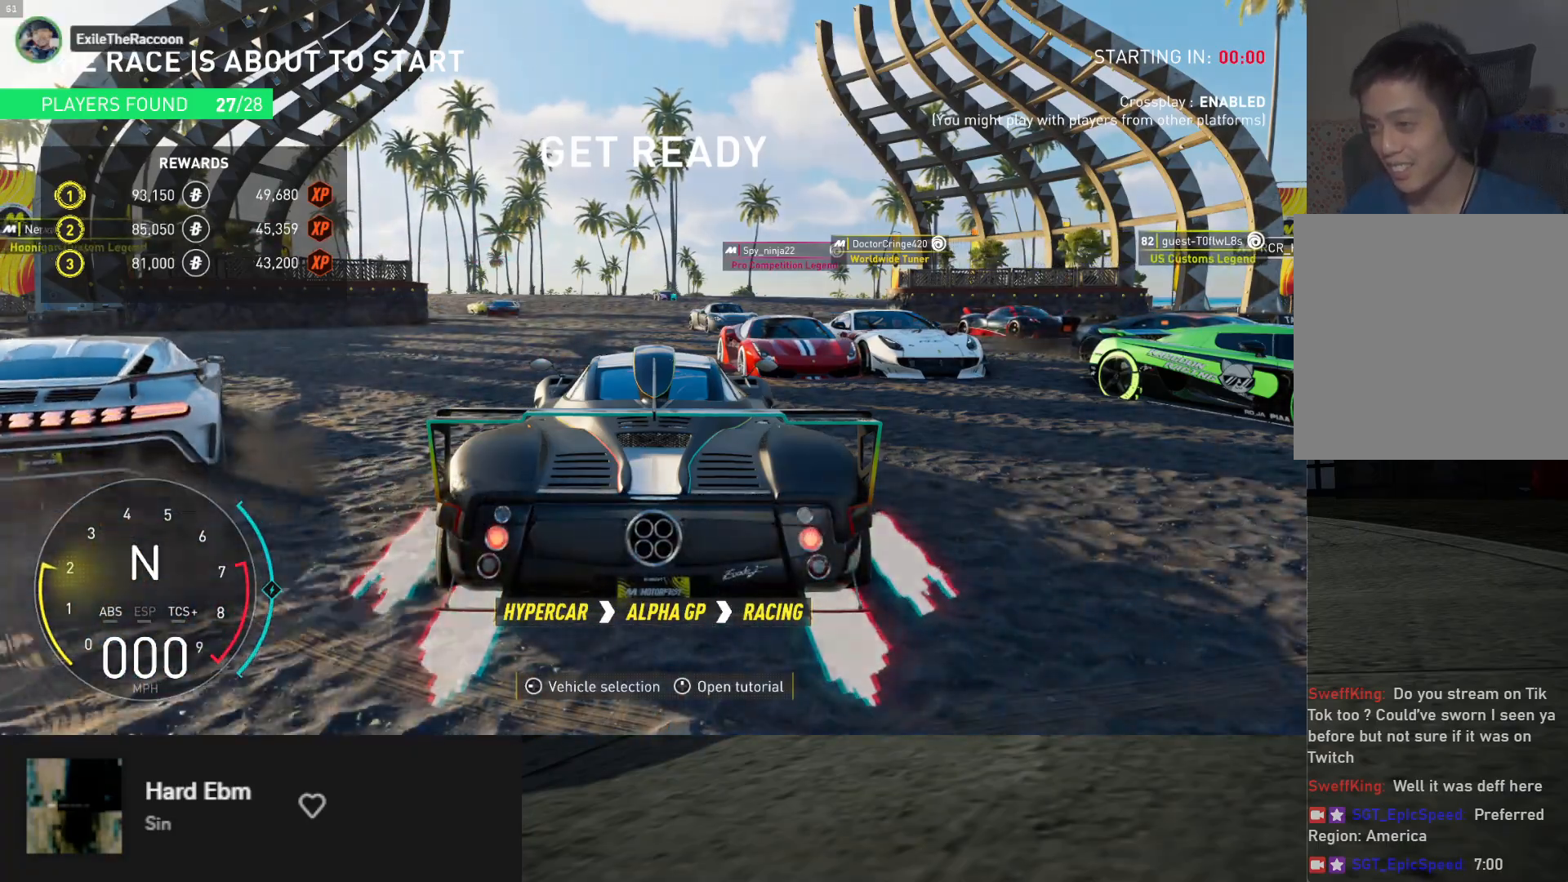
{"buttons": ["R2"], "left_stick": "center", "right_stick": "center", "events": [[200, "R2", "down"]]}
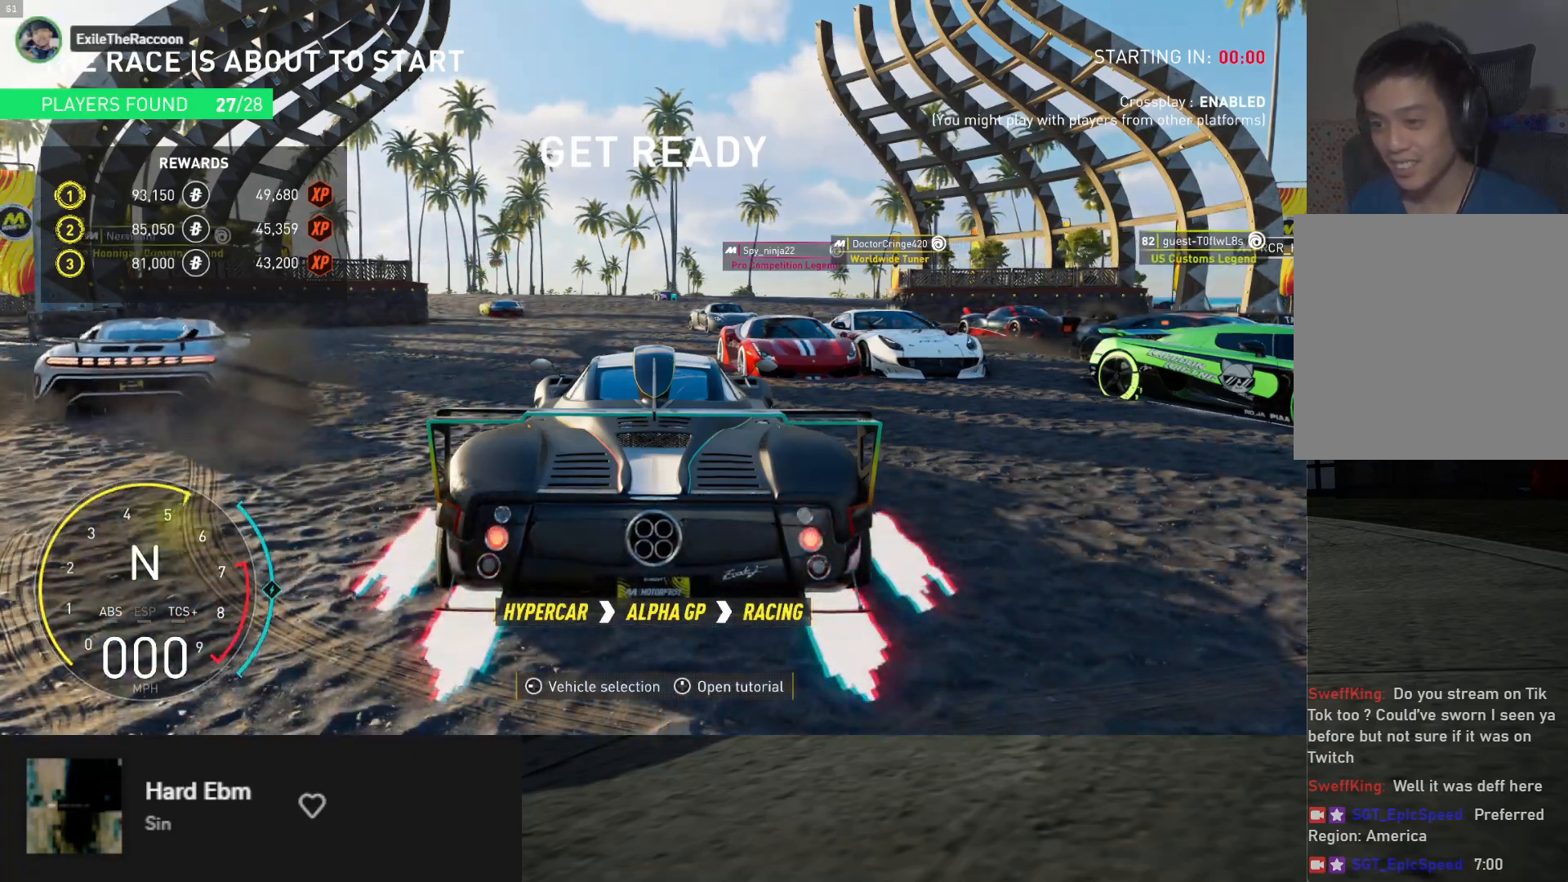
{"buttons": ["R2"], "left_stick": "center", "right_stick": "center", "events": [[417, "A", "down"], [500, "A", "up"]]}
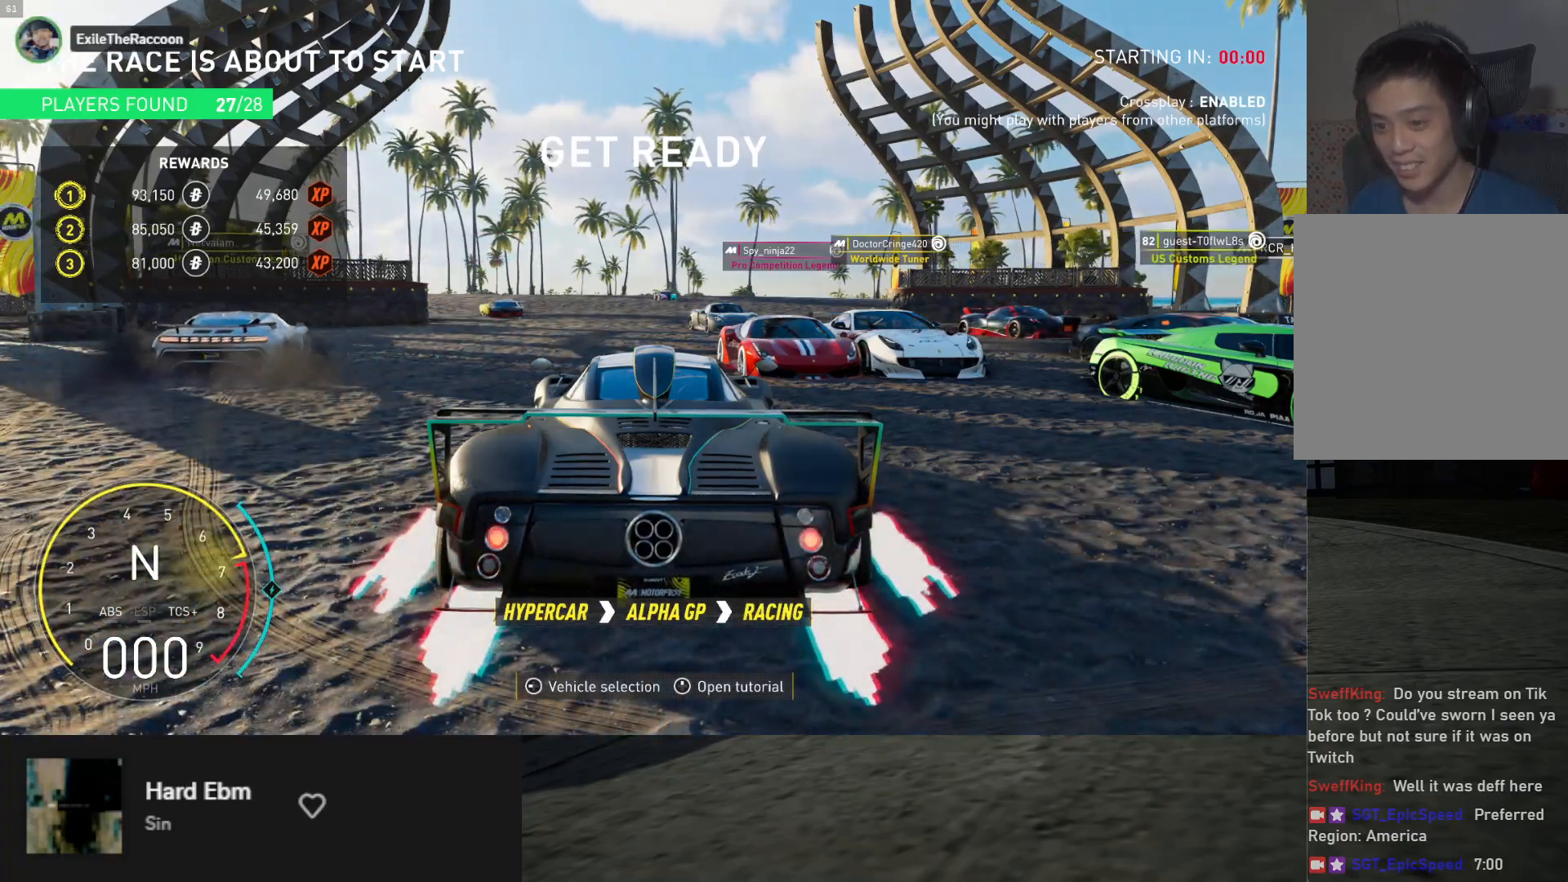
{"buttons": ["R2"], "left_stick": "left", "right_stick": "up-right", "events": [[300, "left_stick", "left"], [417, "right_stick", "up-right"]]}
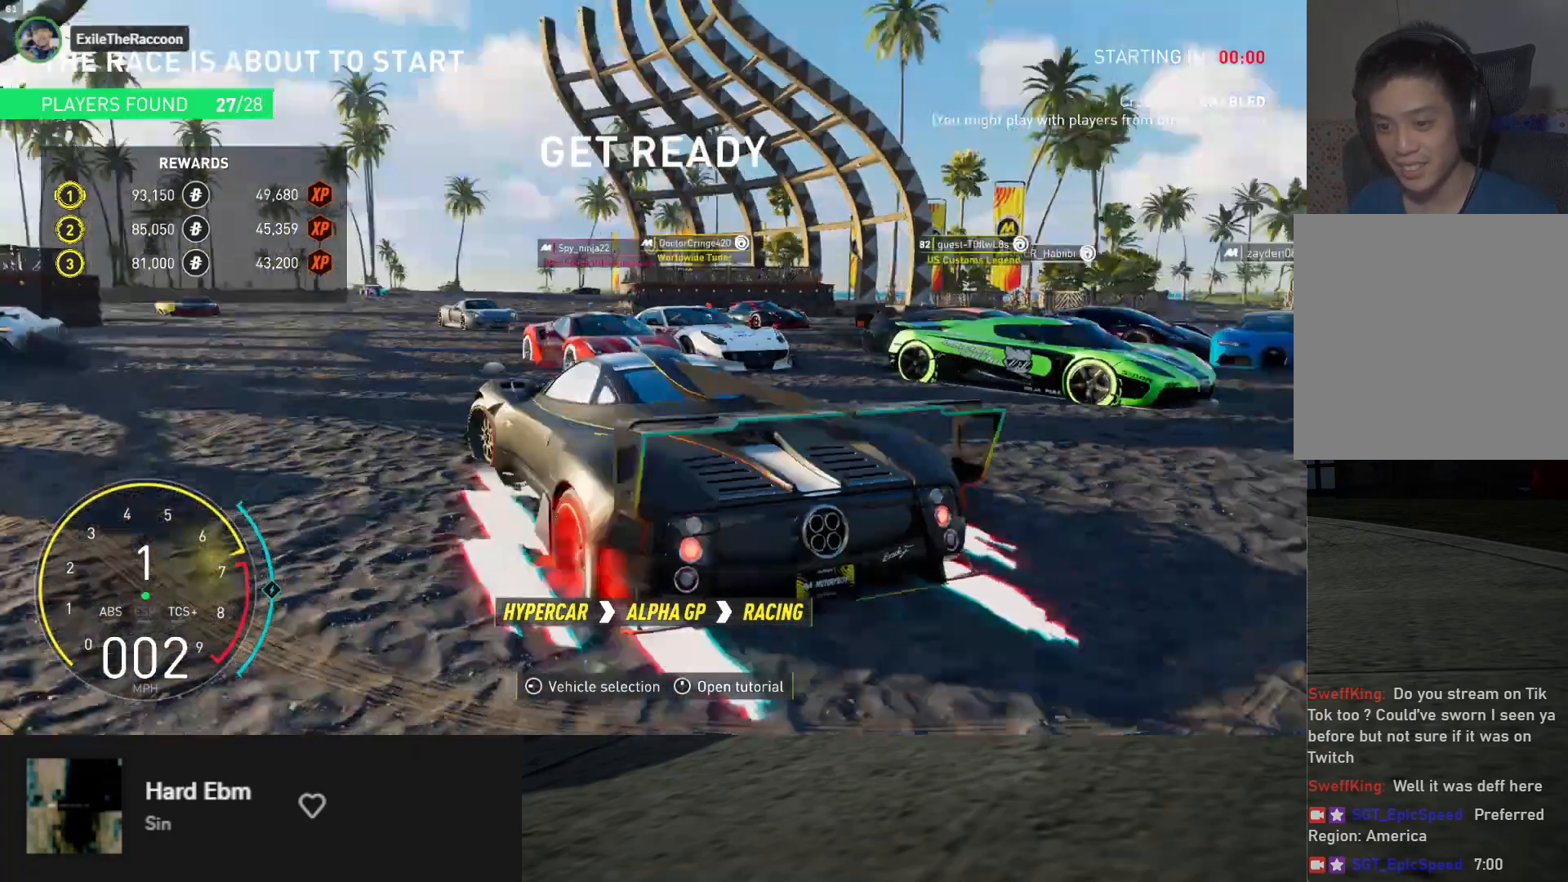
{"buttons": ["R2"], "left_stick": "center", "right_stick": "center", "events": [[217, "left_stick", "center"], [417, "right_stick", "center"]]}
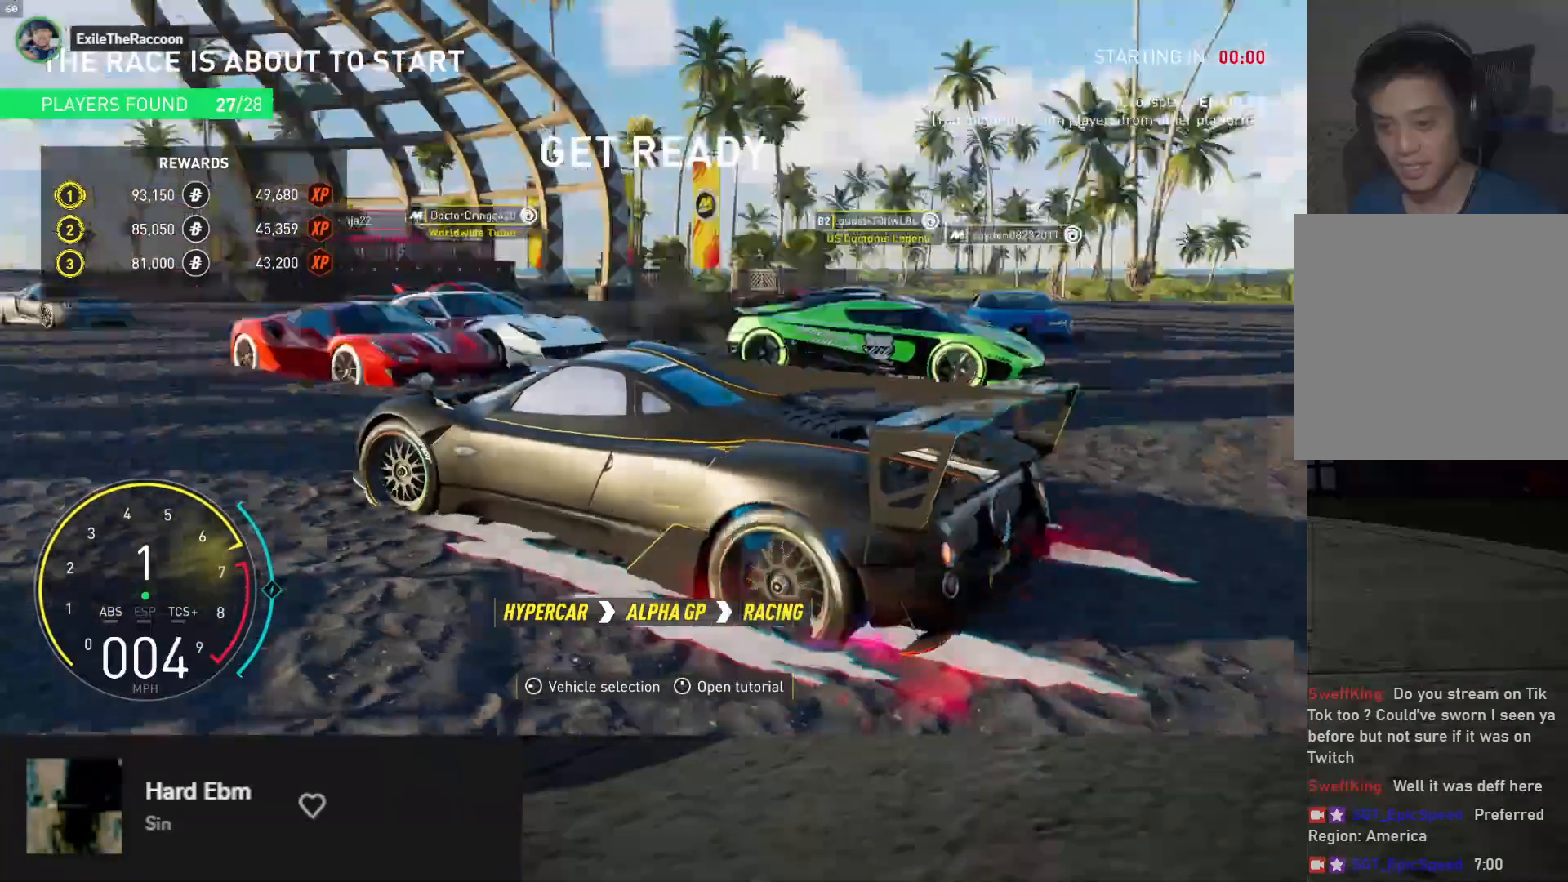
{"buttons": ["R2"], "left_stick": "center", "right_stick": "center", "events": [[283, "R2", "up"], [450, "R2", "down"]]}
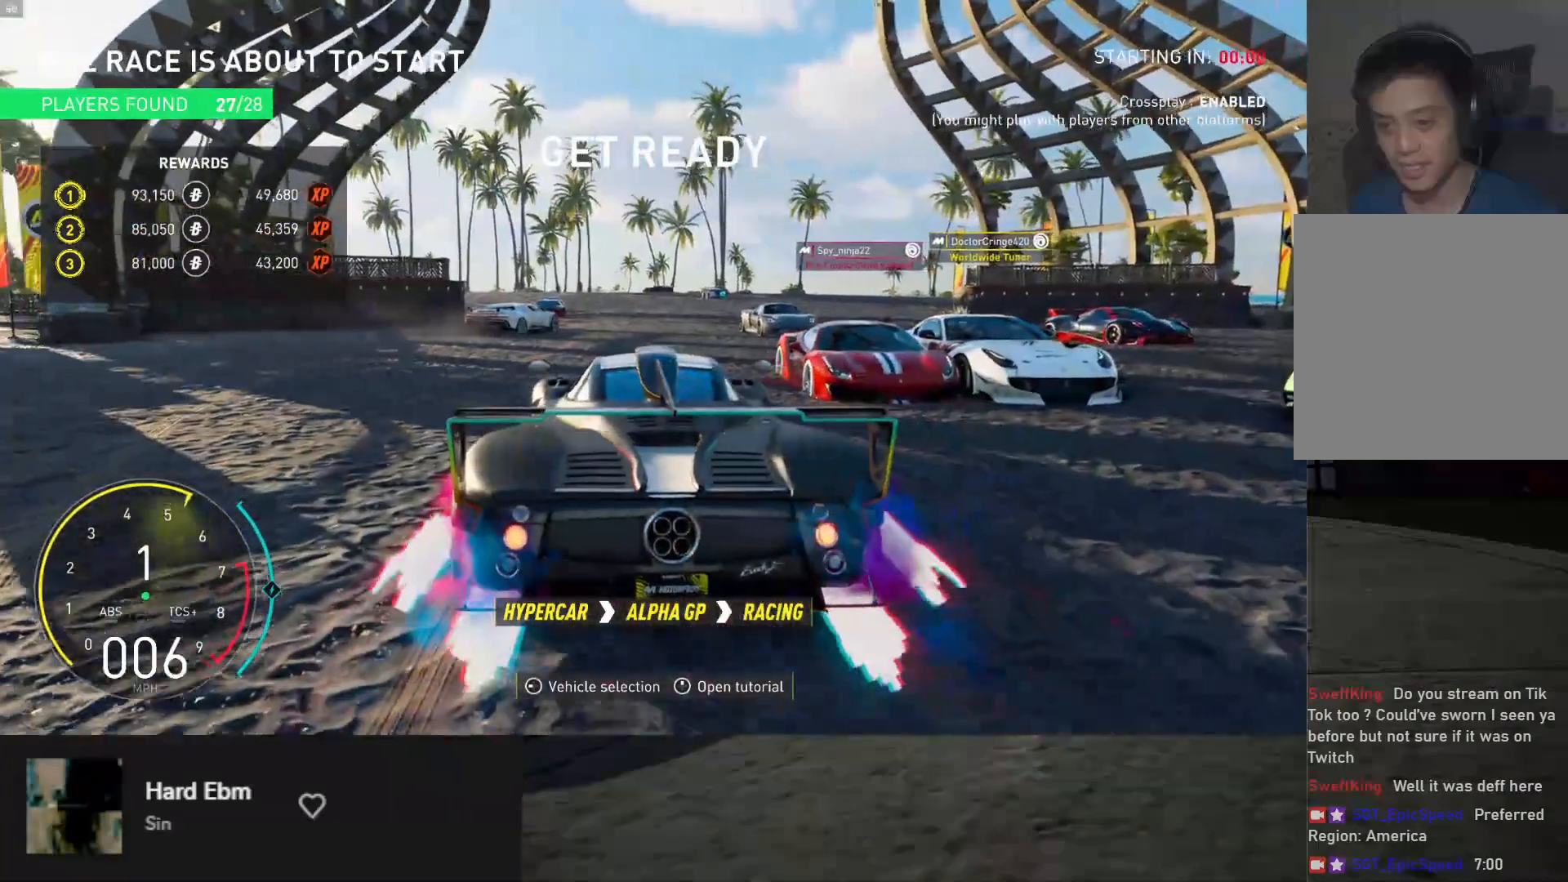
{"buttons": ["R2"], "left_stick": "right", "right_stick": "center", "events": [[267, "R2", "up"], [367, "R2", "down"], [483, "left_stick", "right"]]}
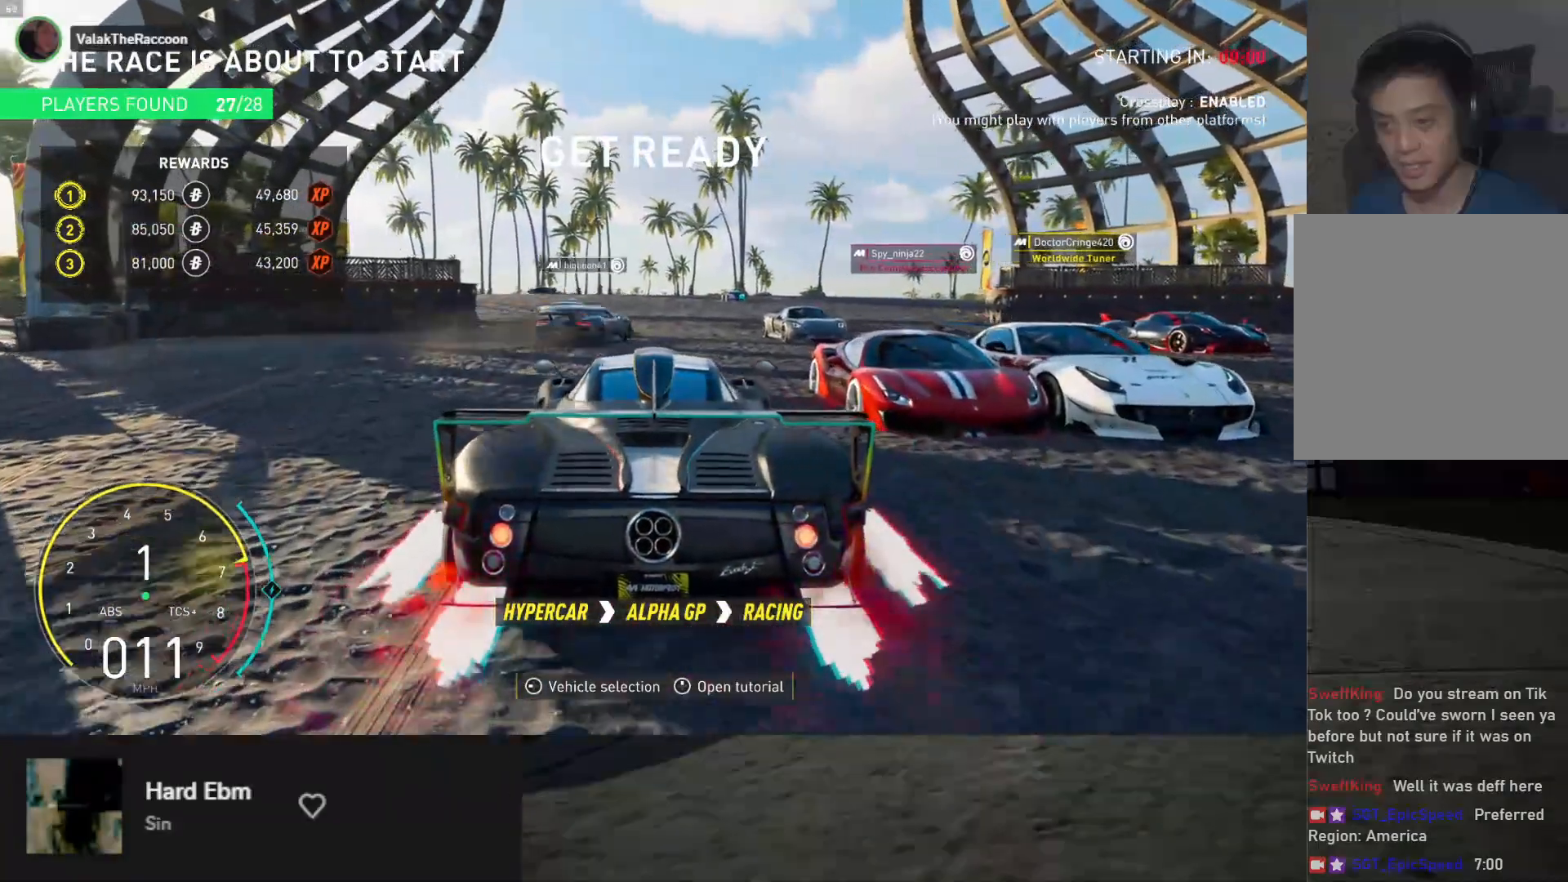
{"buttons": [], "left_stick": "right", "right_stick": "center", "events": [[17, "R2", "up"], [100, "R2", "down"], [117, "left_stick", "center"], [267, "R2", "up"], [350, "R2", "down"], [450, "left_stick", "right"], [483, "R2", "up"]]}
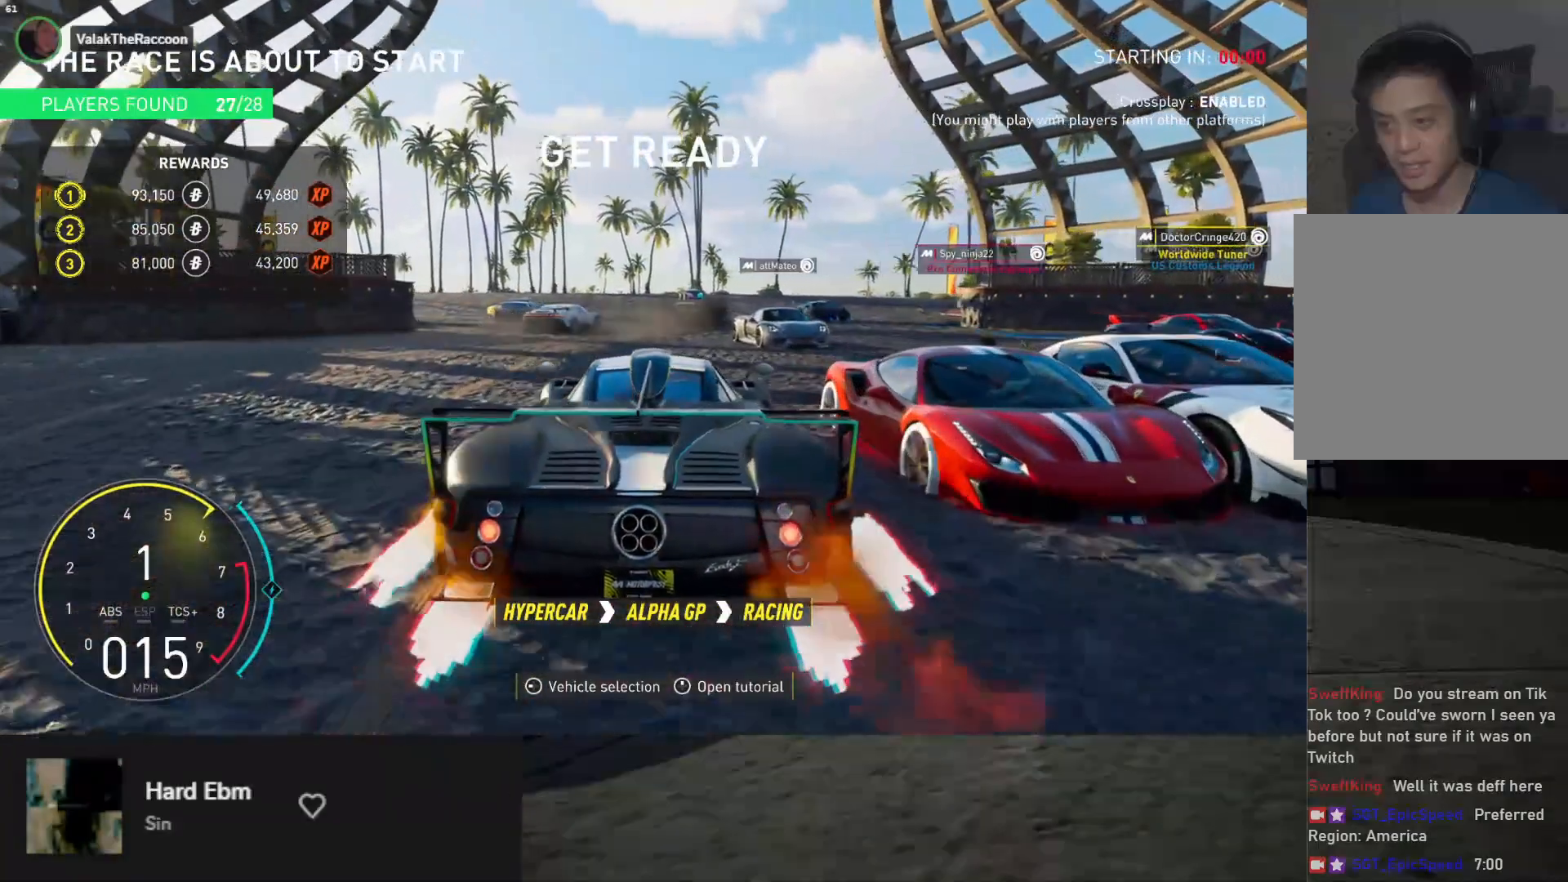
{"buttons": ["R2"], "left_stick": "center", "right_stick": "center", "events": [[100, "R2", "down"], [117, "left_stick", "center"], [250, "left_stick", "left"], [267, "R2", "up"], [333, "R2", "down"], [483, "left_stick", "center"]]}
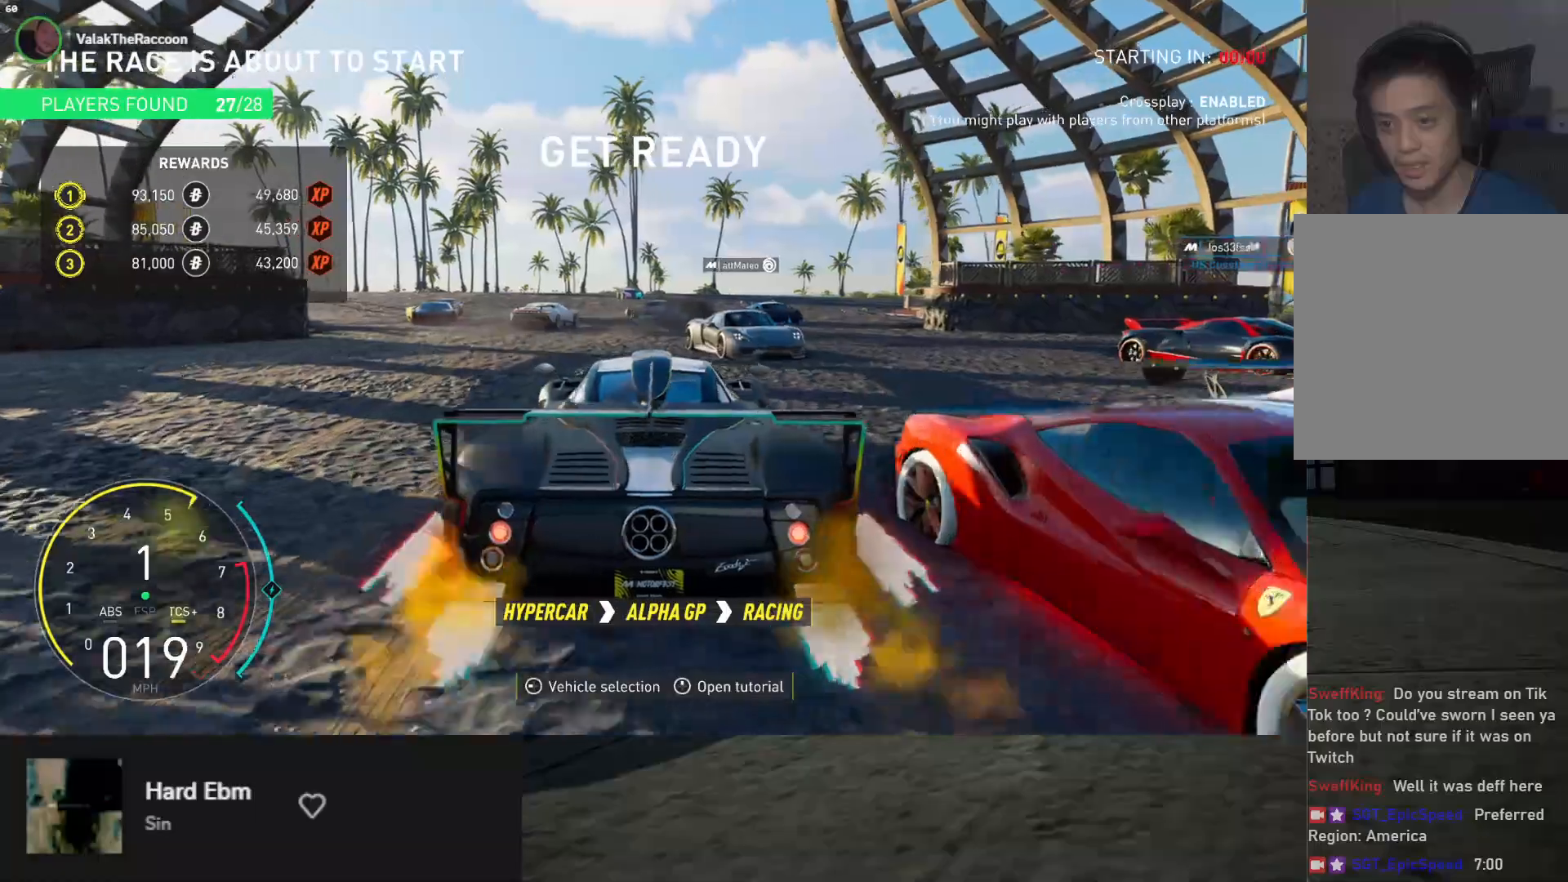
{"buttons": ["R2"], "left_stick": "center", "right_stick": "center", "events": [[133, "R2", "up"], [233, "left_stick", "right"], [250, "R2", "down"], [367, "left_stick", "center"], [417, "R2", "up"], [483, "R2", "down"]]}
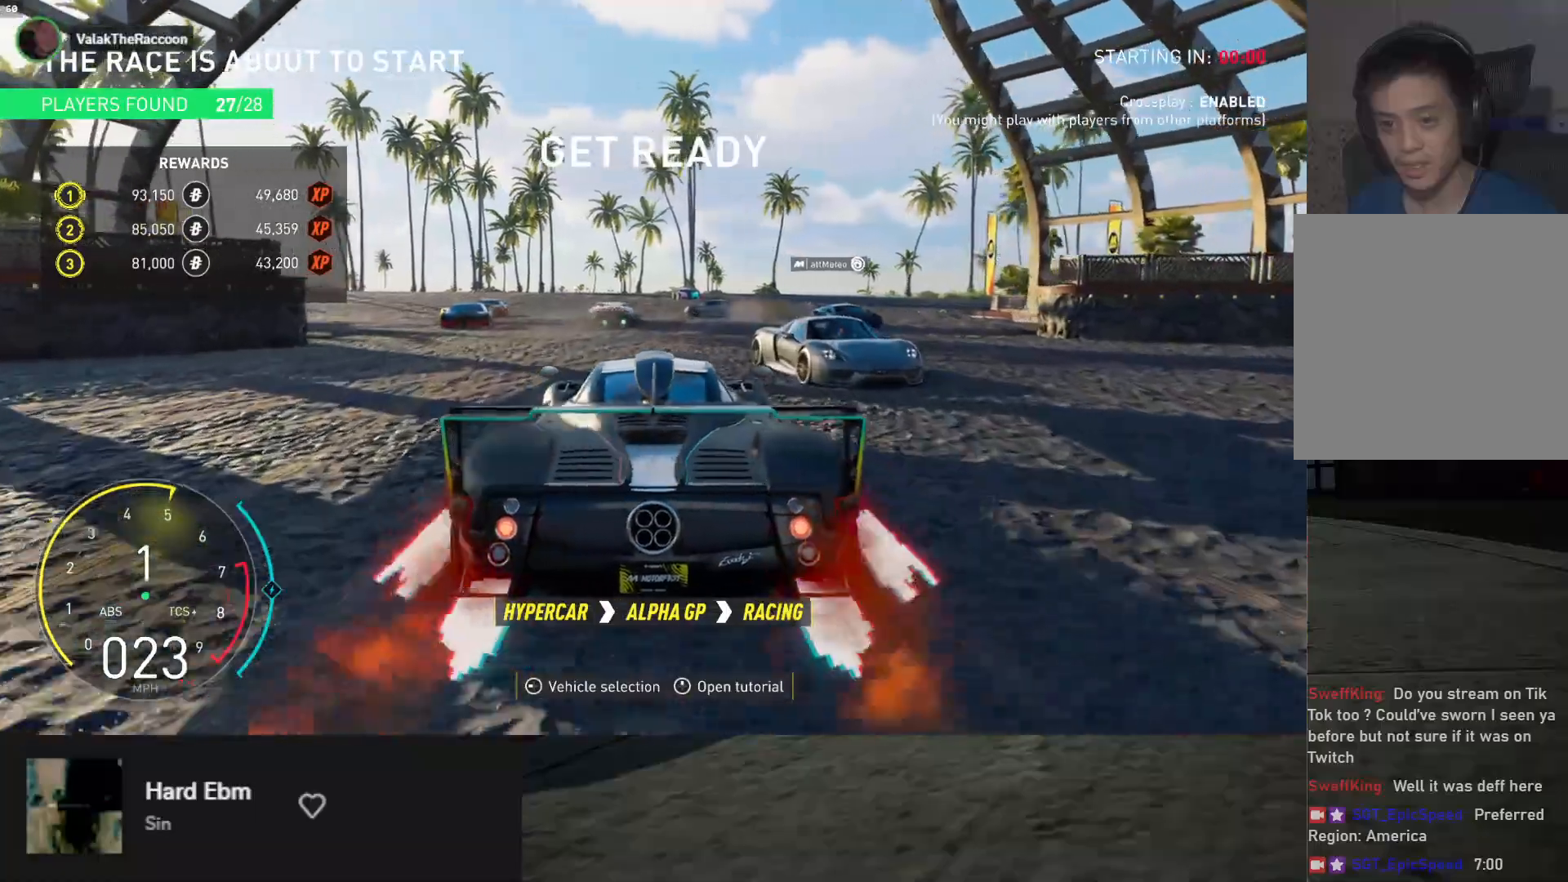
{"buttons": ["R2"], "left_stick": "center", "right_stick": "center", "events": [[50, "left_stick", "left"], [150, "R2", "up"], [233, "R2", "down"], [250, "left_stick", "center"]]}
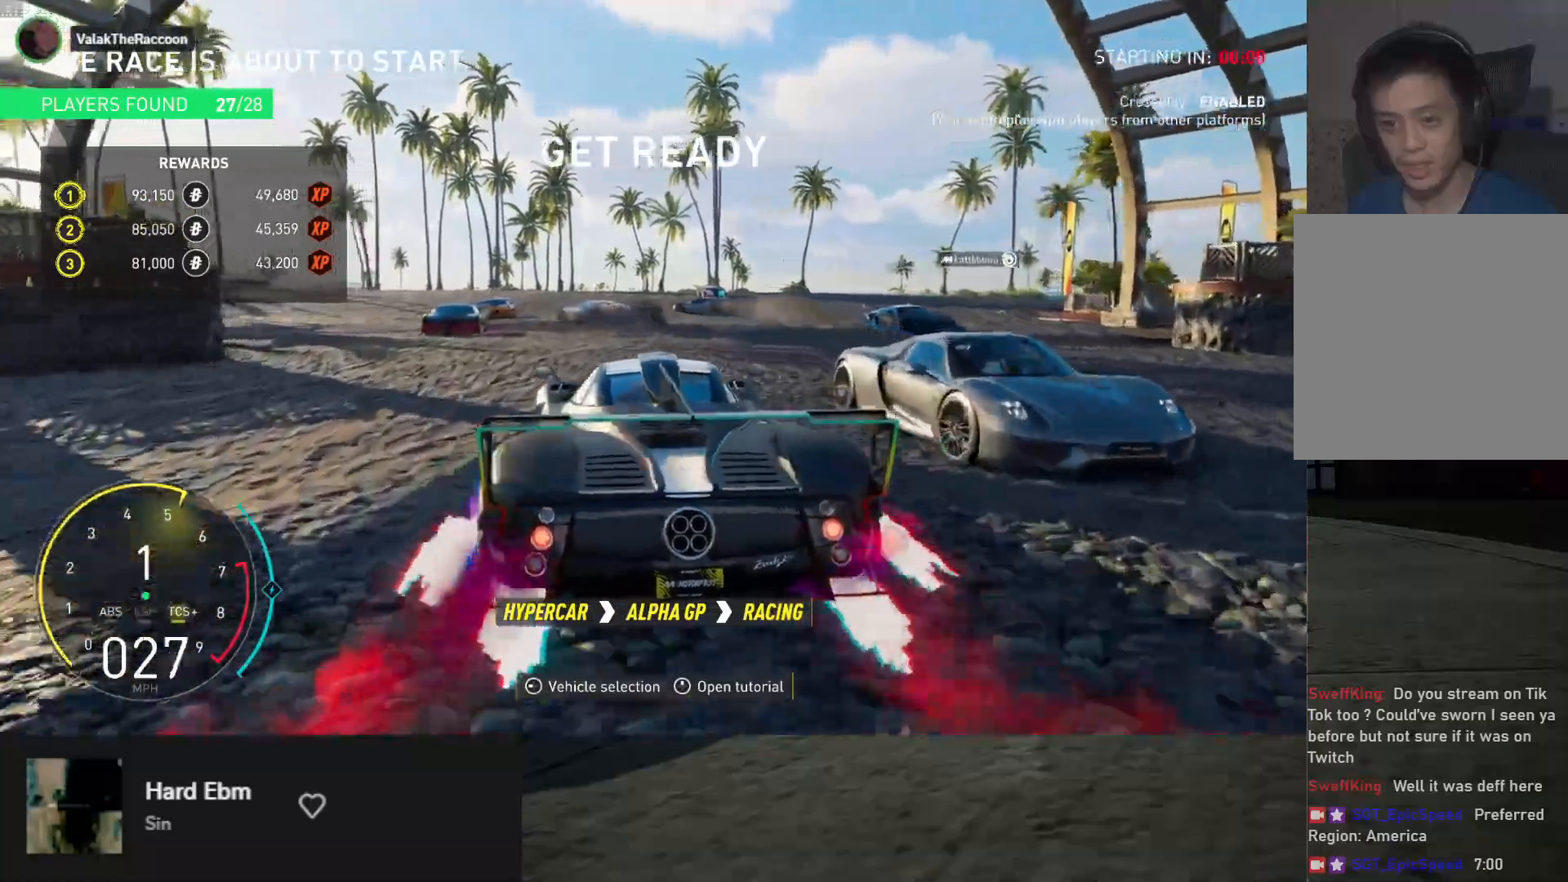
{"buttons": ["R2"], "left_stick": "center", "right_stick": "center", "events": [[50, "left_stick", "left"], [233, "left_stick", "center"], [250, "R2", "up"], [367, "left_stick", "right"], [417, "R2", "down"], [500, "left_stick", "center"]]}
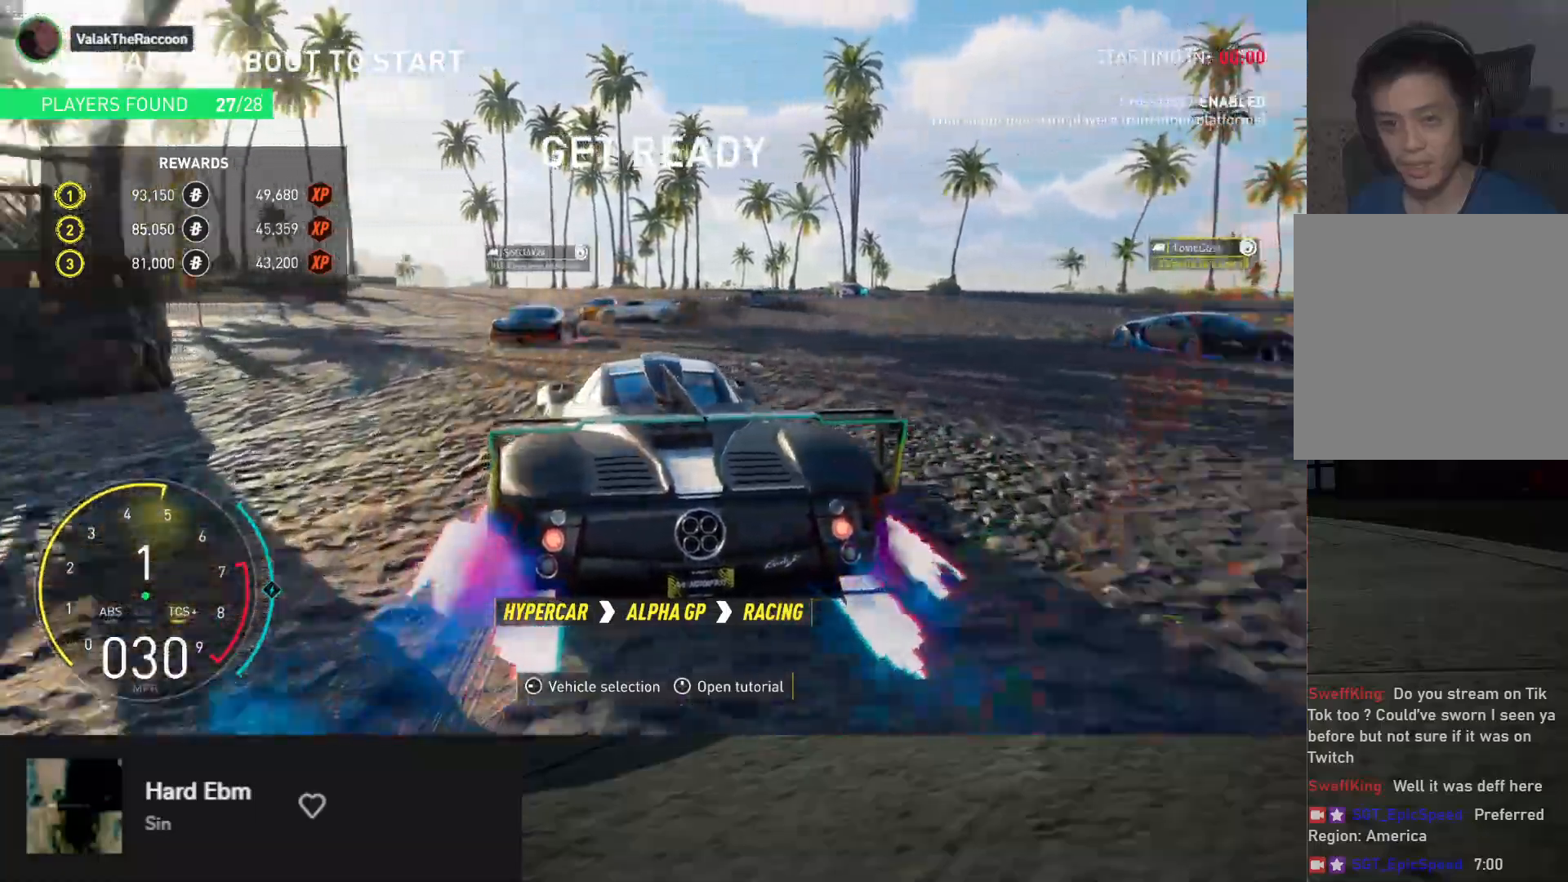
{"buttons": ["R2"], "left_stick": "center", "right_stick": "center", "events": [[200, "left_stick", "right"], [383, "R2", "up"], [383, "left_stick", "center"], [433, "R2", "down"]]}
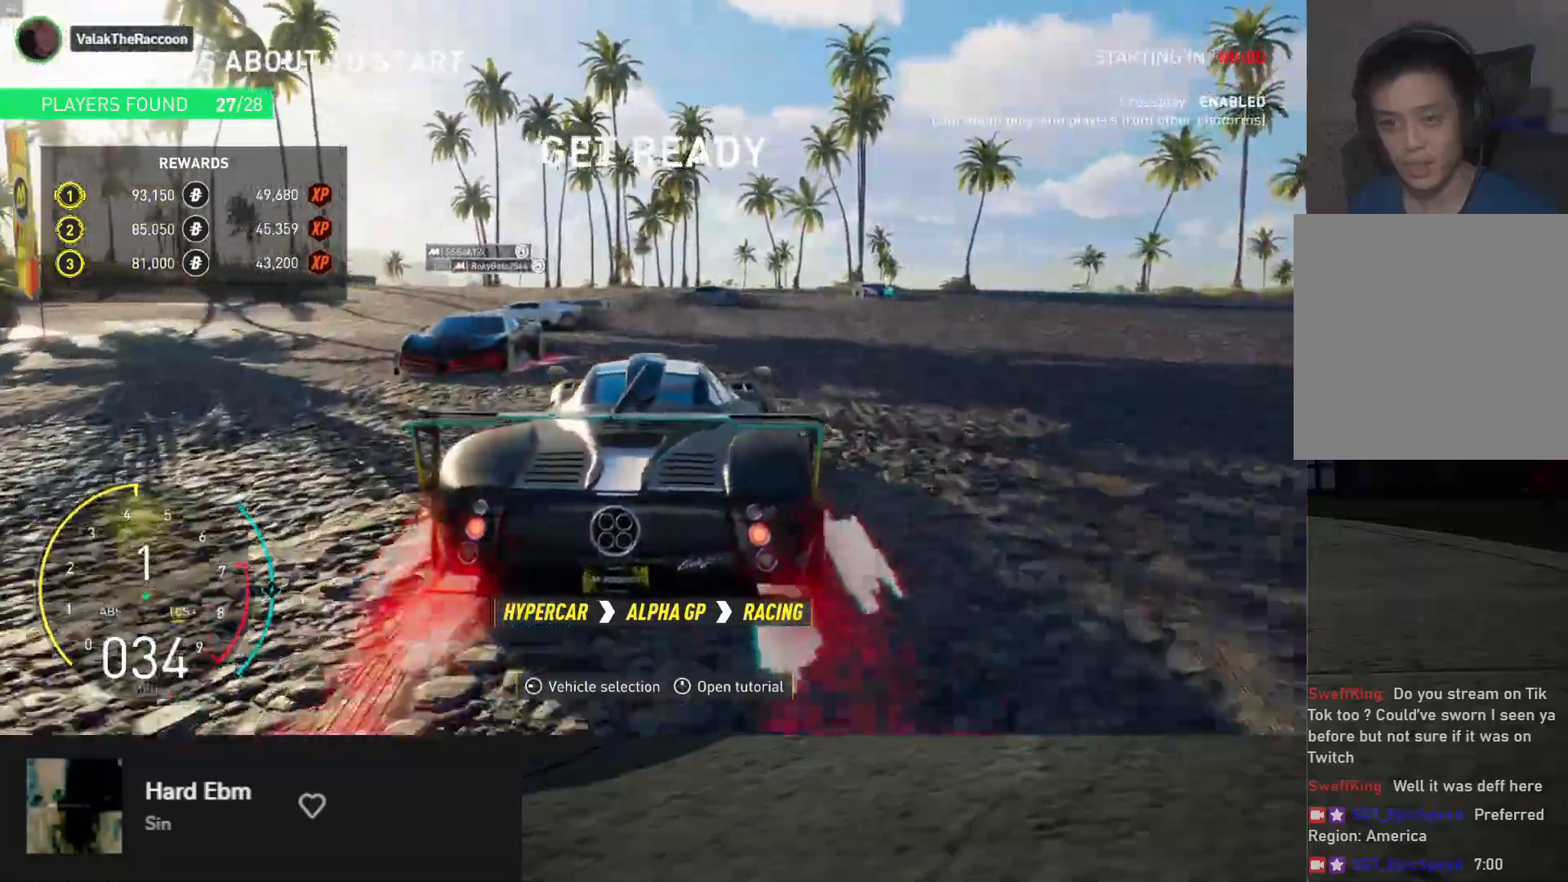
{"buttons": ["R2"], "left_stick": "center", "right_stick": "center", "events": [[17, "left_stick", "left"], [200, "left_stick", "center"]]}
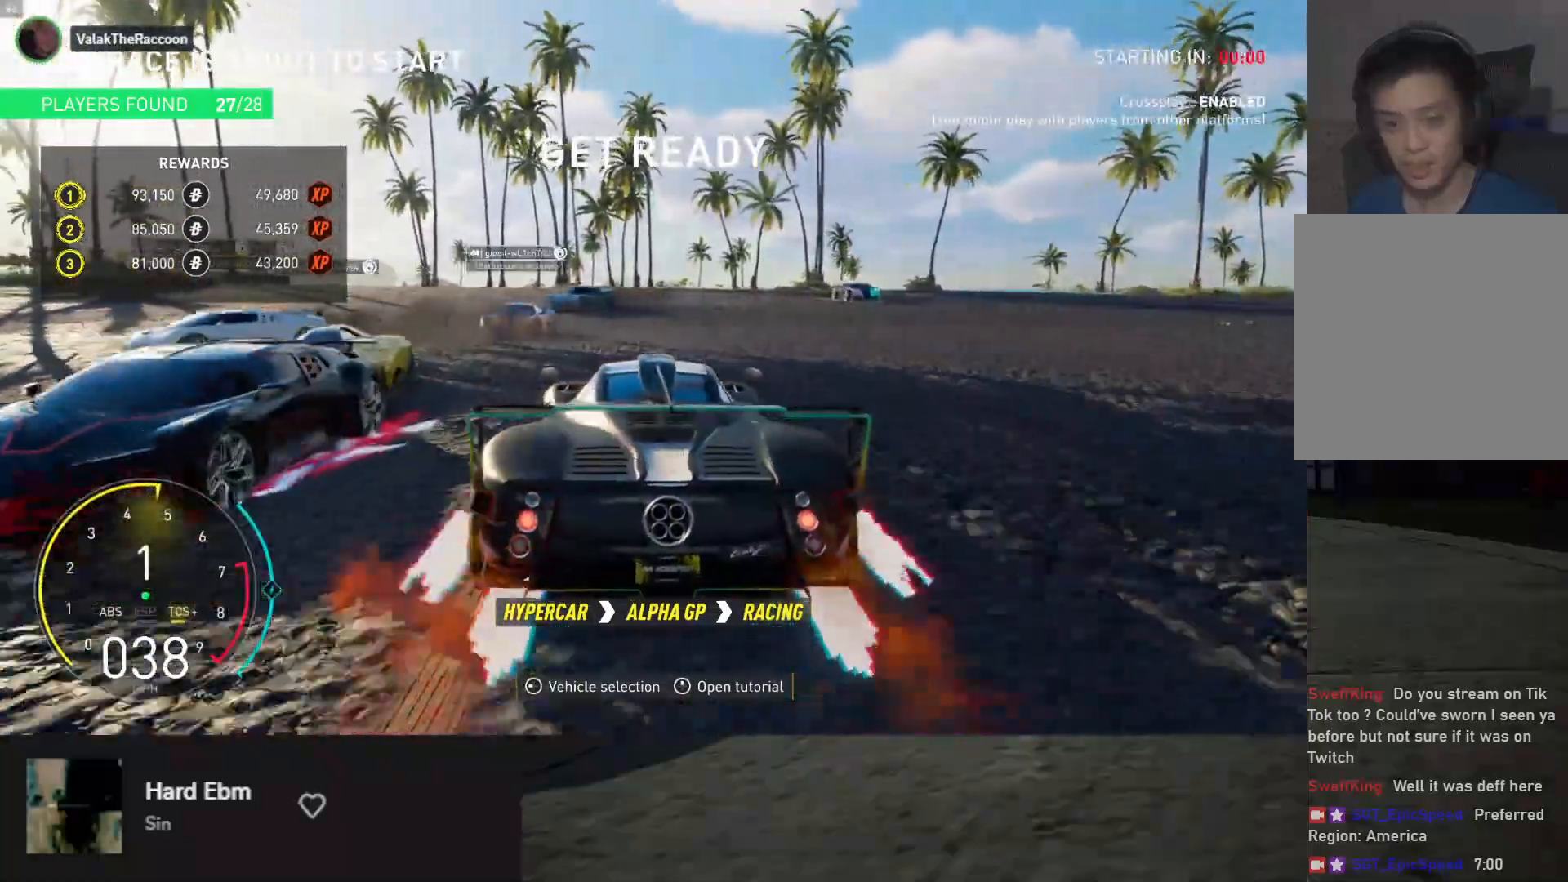
{"buttons": ["R2"], "left_stick": "center", "right_stick": "center", "events": []}
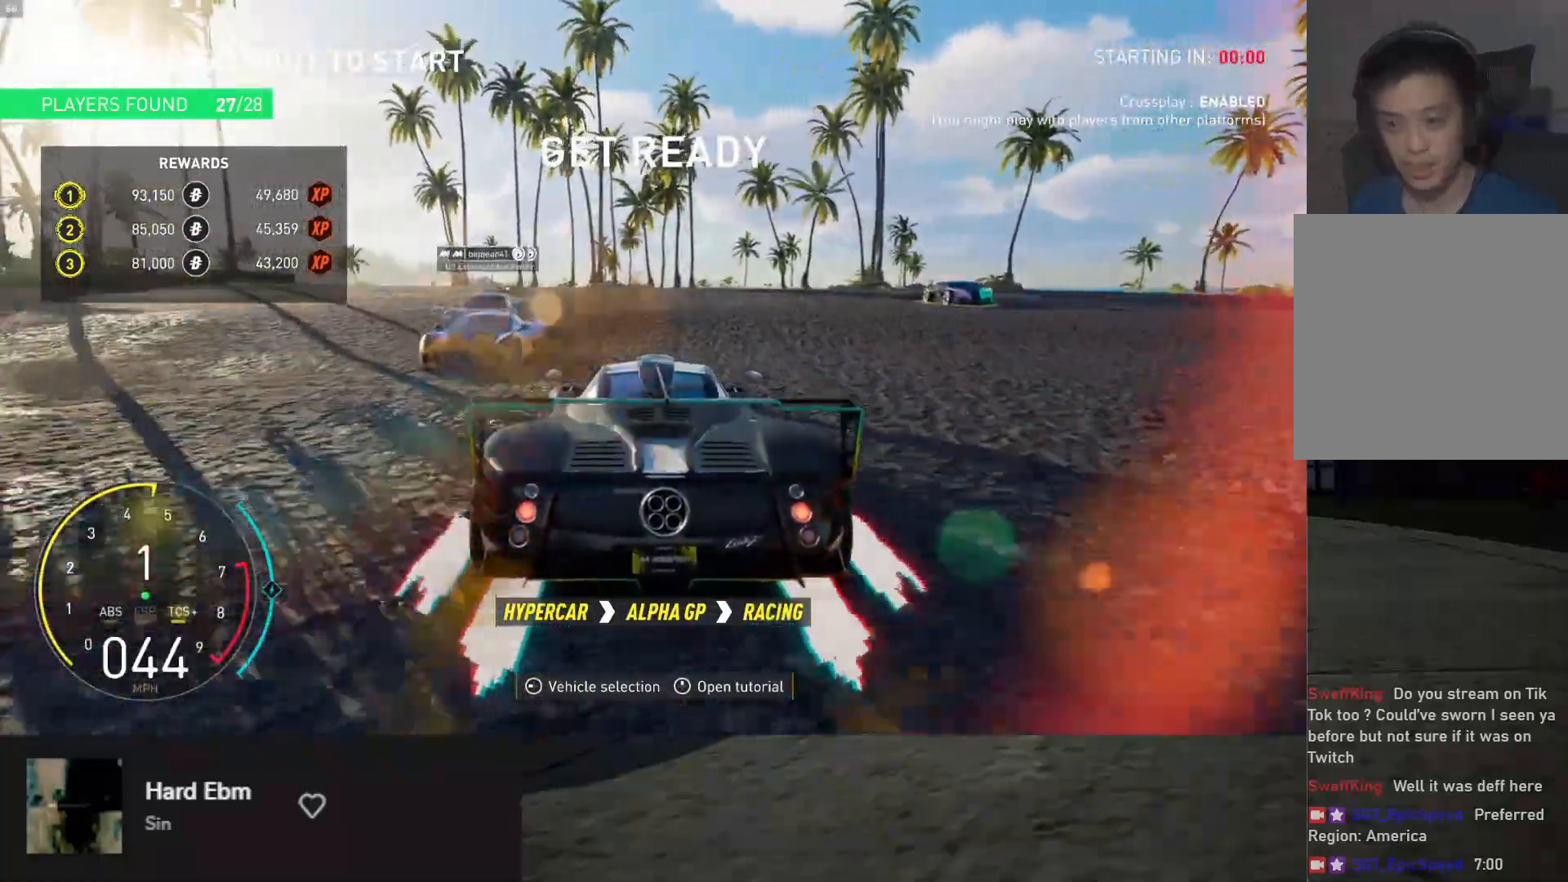
{"buttons": ["R2"], "left_stick": "right", "right_stick": "center", "events": [[183, "left_stick", "right"], [233, "R2", "up"], [300, "L2", "down"], [483, "L2", "up"], [483, "R2", "down"]]}
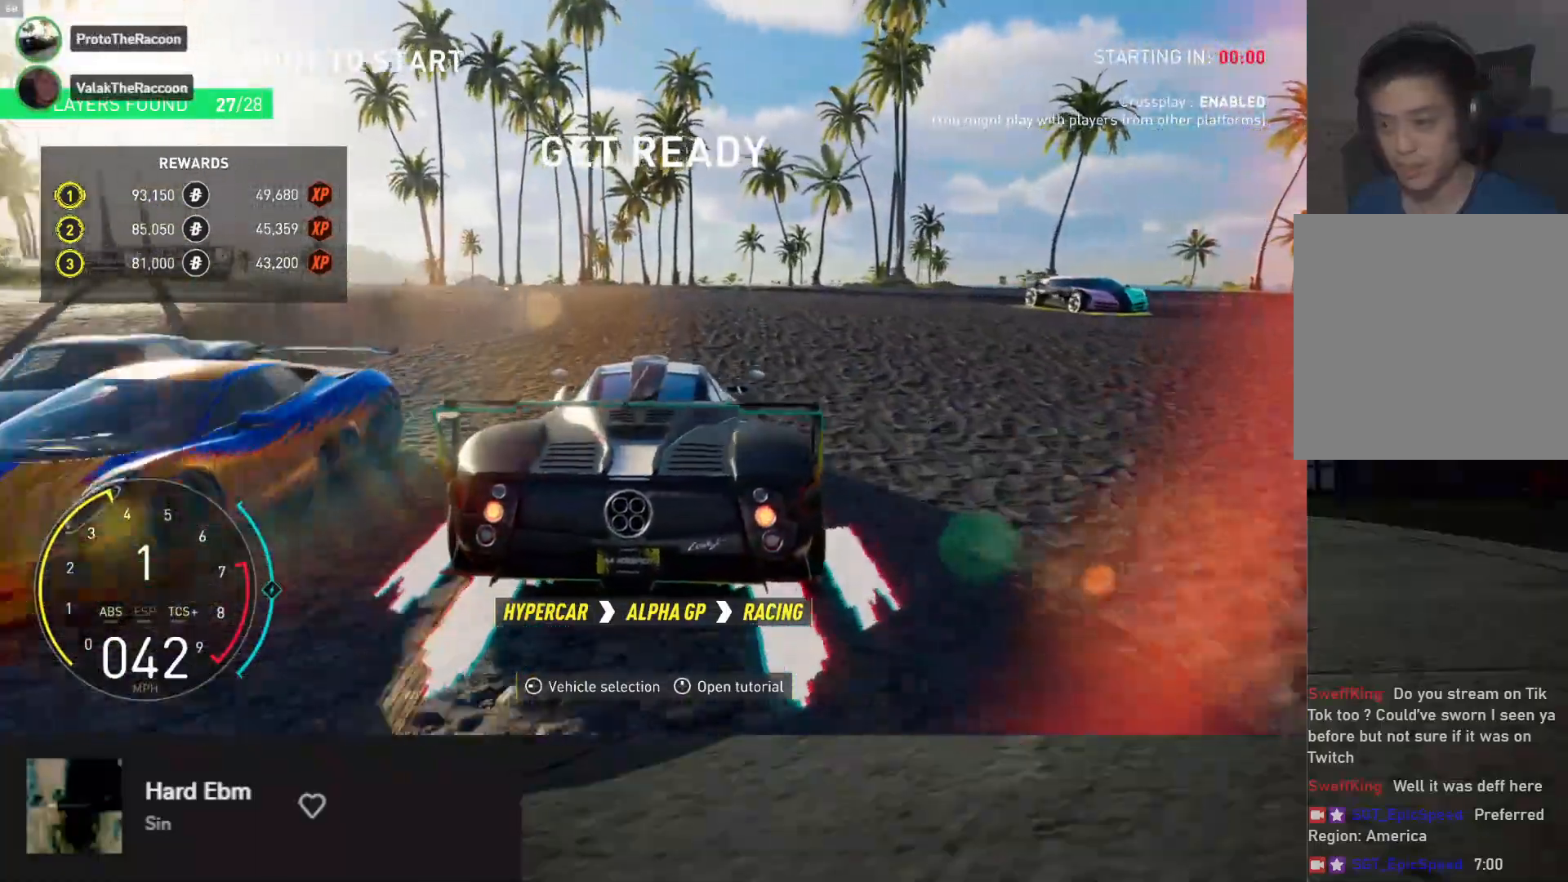
{"buttons": ["R2"], "left_stick": "right", "right_stick": "center", "events": []}